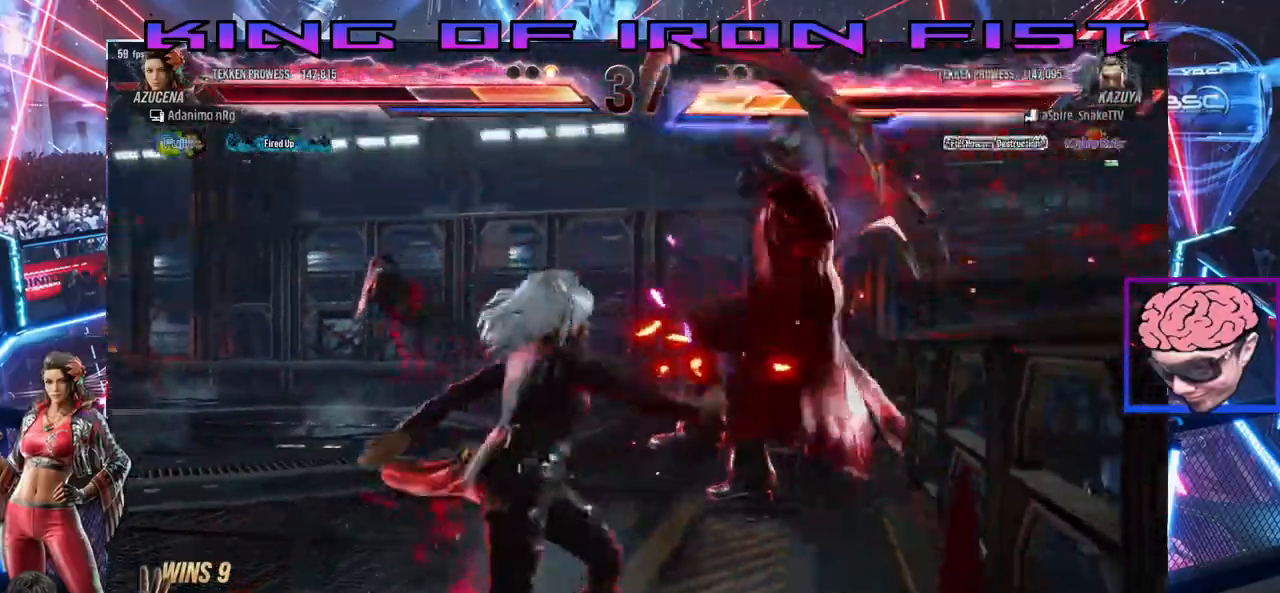
Gameplay with a controller (PlayStation layout); each line is a JSON object with the inputs held at the frame after it (dt_ms = milliseconds from this image to that frame). "events" lists button and stick changes between this image and that frame as [ms after this image, input, new state], when the widget could be followed in between.
{"dt_ms": 500, "buttons": [], "left_stick": "center", "right_stick": "center", "events": [[183, "SQUARE", "down"], [183, "TRIANGLE", "down"], [300, "SQUARE", "up"], [317, "TRIANGLE", "up"]]}
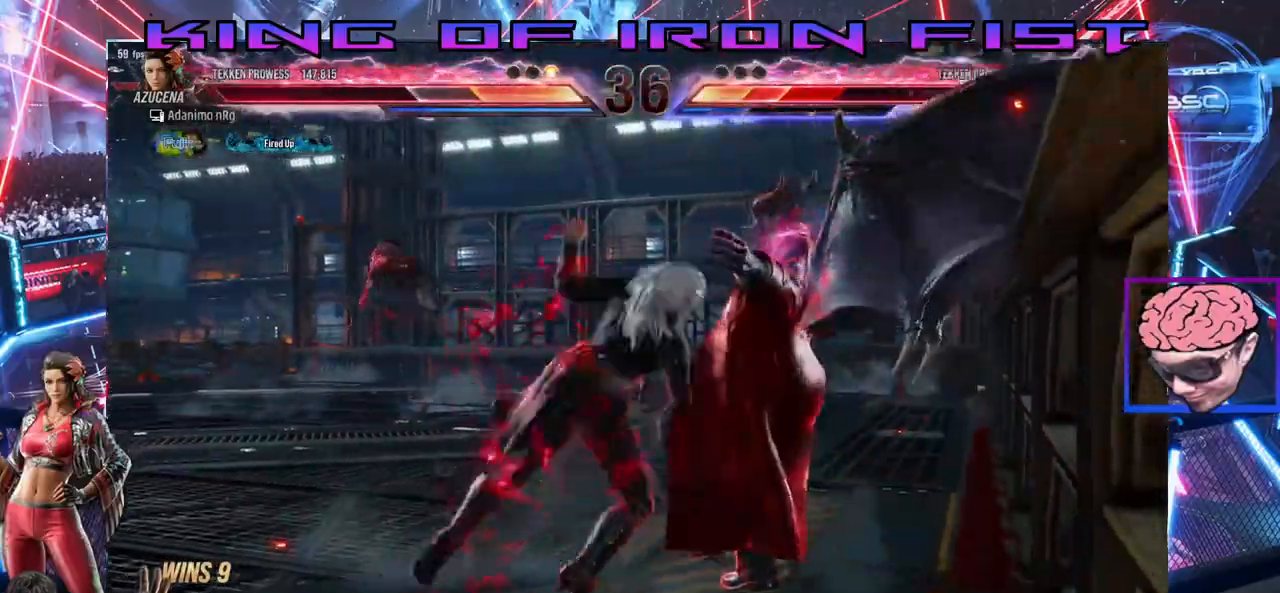
{"dt_ms": 500, "buttons": [], "left_stick": "center", "right_stick": "center", "events": []}
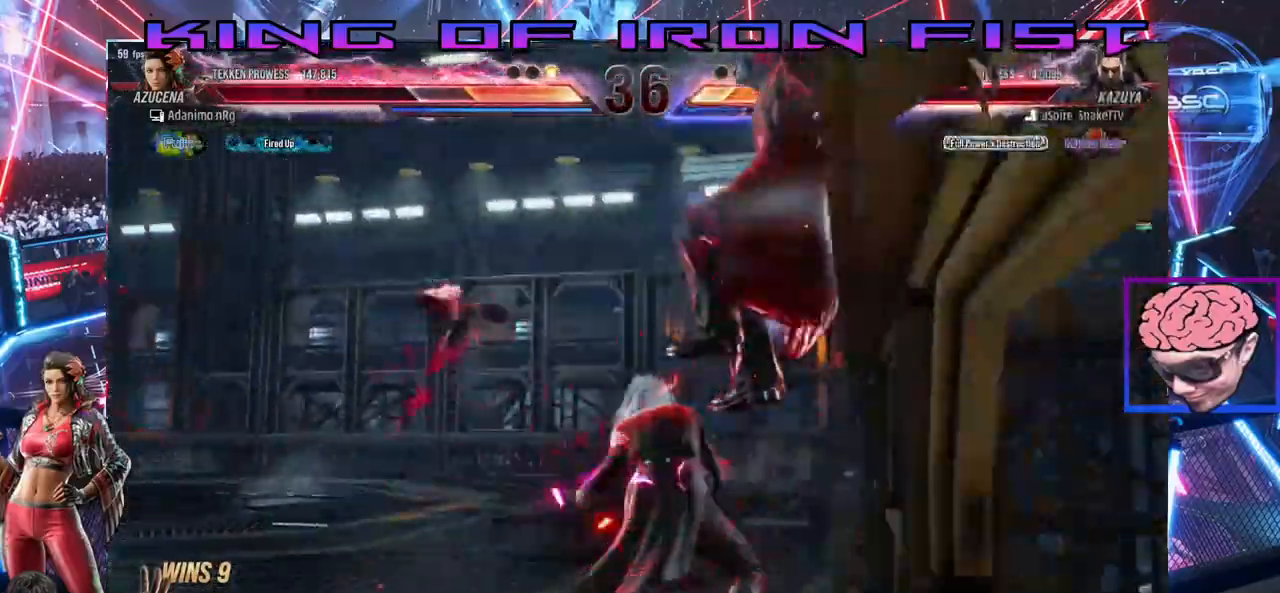
{"dt_ms": 1000, "buttons": [], "left_stick": "center", "right_stick": "center"}
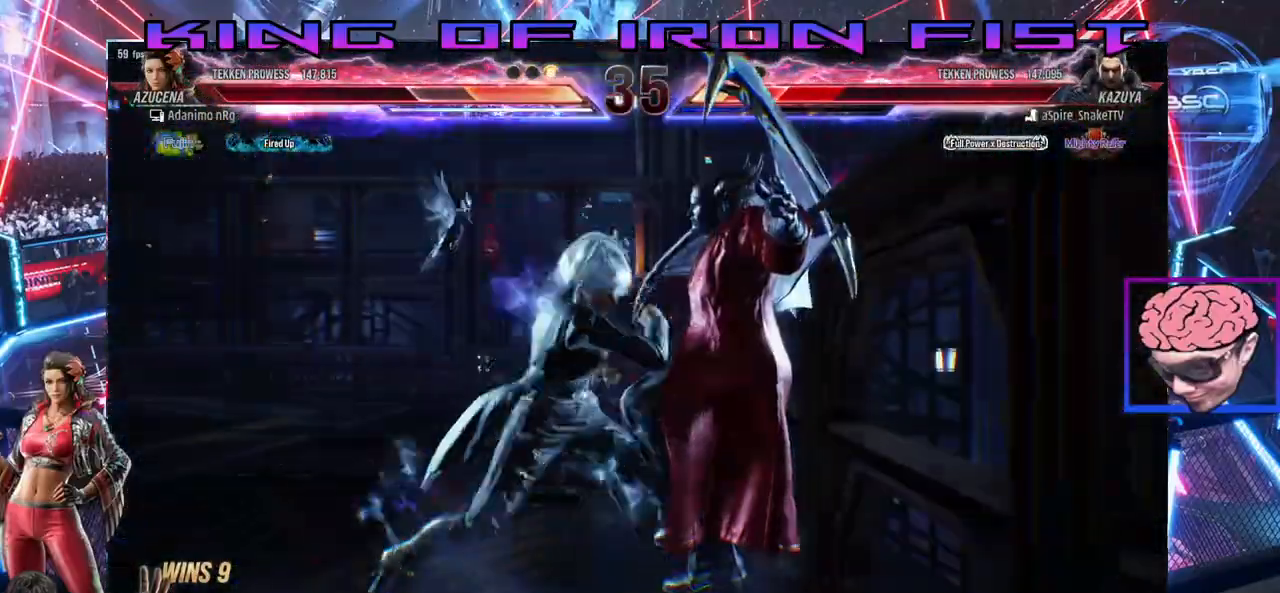
{"dt_ms": 500, "buttons": [], "left_stick": "center", "right_stick": "center", "events": []}
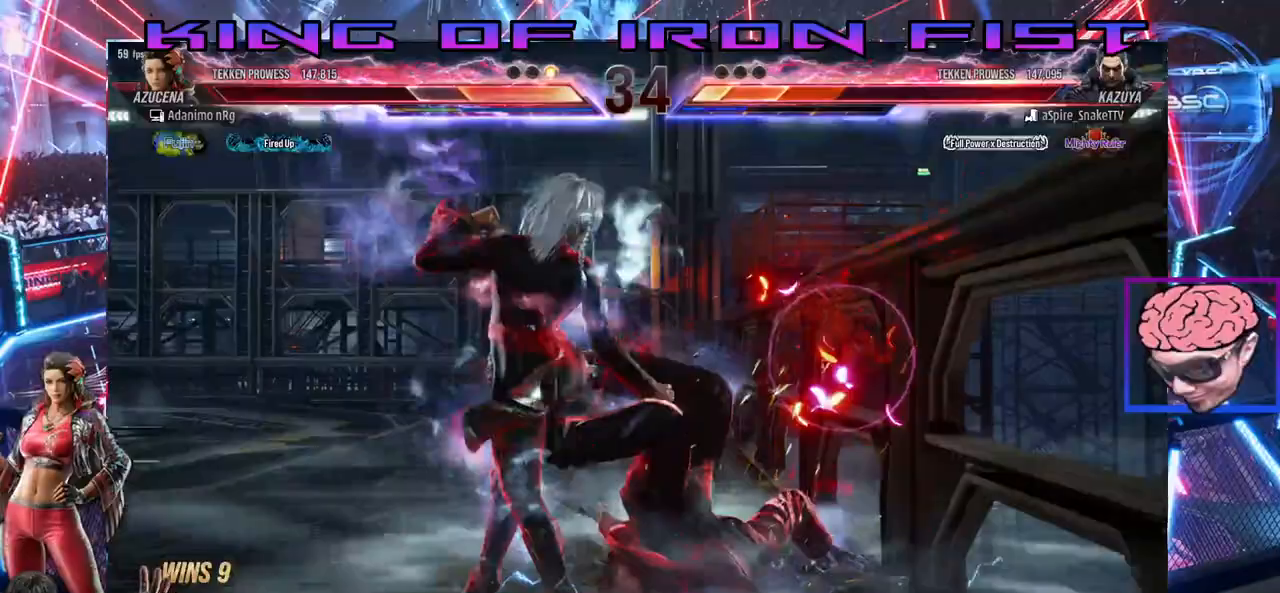
{"dt_ms": 500, "buttons": ["DPAD_RIGHT"], "left_stick": "center", "right_stick": "center", "events": [[33, "DPAD_RIGHT", "down"], [83, "CIRCLE", "down"], [150, "CIRCLE", "up"], [200, "CIRCLE", "down"], [267, "CIRCLE", "up"], [317, "CIRCLE", "down"], [367, "CIRCLE", "up"], [433, "CIRCLE", "down"], [500, "CIRCLE", "up"]]}
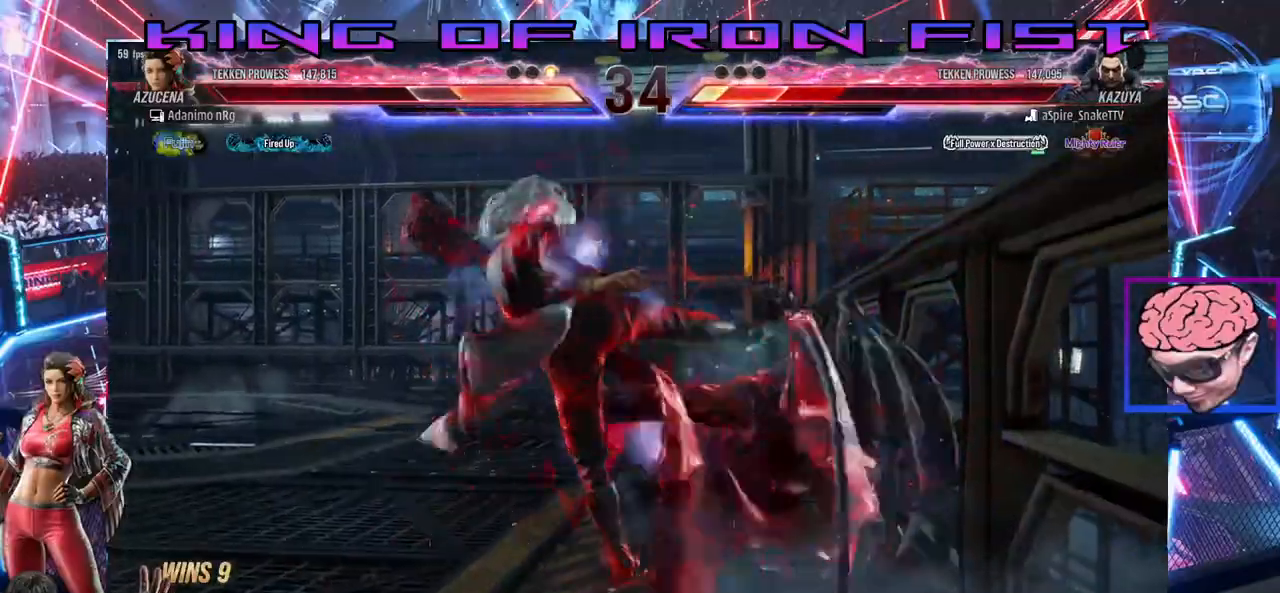
{"dt_ms": 500, "buttons": ["DPAD_RIGHT"], "left_stick": "center", "right_stick": "center", "events": [[50, "CIRCLE", "down"], [117, "CIRCLE", "up"], [183, "CIRCLE", "down"], [233, "CIRCLE", "up"]]}
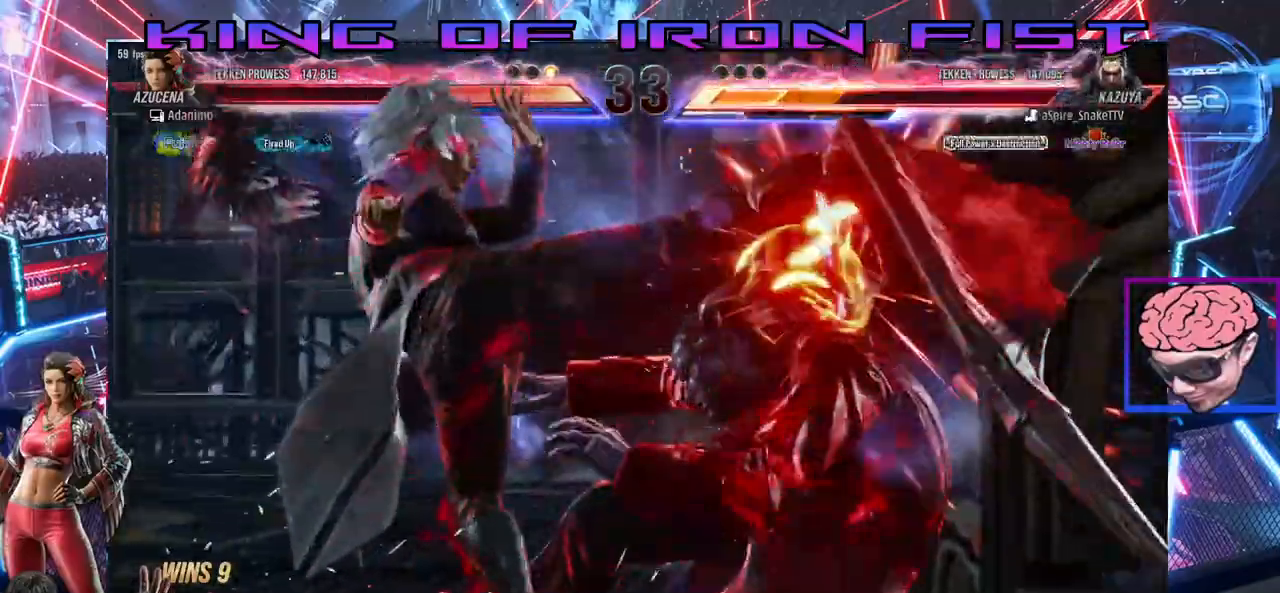
{"dt_ms": 500, "buttons": ["CROSS", "CIRCLE", "DPAD_DOWN", "DPAD_LEFT"], "left_stick": "center", "right_stick": "center", "events": [[50, "DPAD_RIGHT", "up"], [150, "DPAD_LEFT", "down"], [167, "DPAD_DOWN", "down"], [217, "CIRCLE", "down"], [217, "CROSS", "down"], [300, "CROSS", "up"], [350, "CROSS", "down"], [433, "CROSS", "up"], [483, "CROSS", "down"]]}
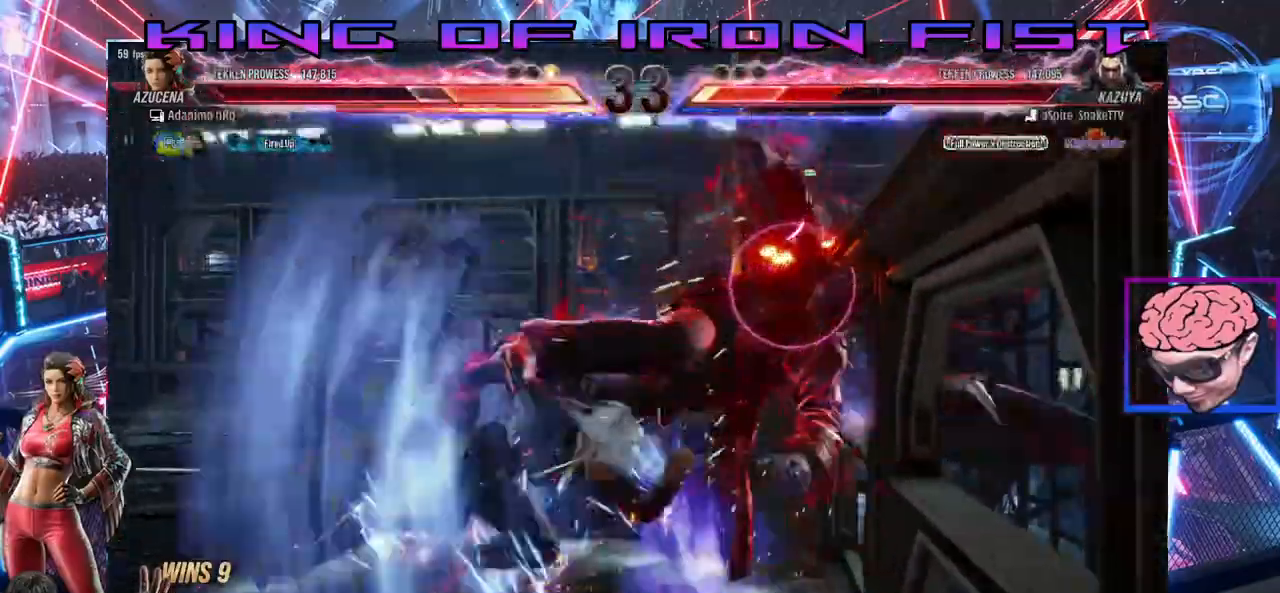
{"dt_ms": 500, "buttons": ["DPAD_DOWN", "DPAD_LEFT"], "left_stick": "center", "right_stick": "center"}
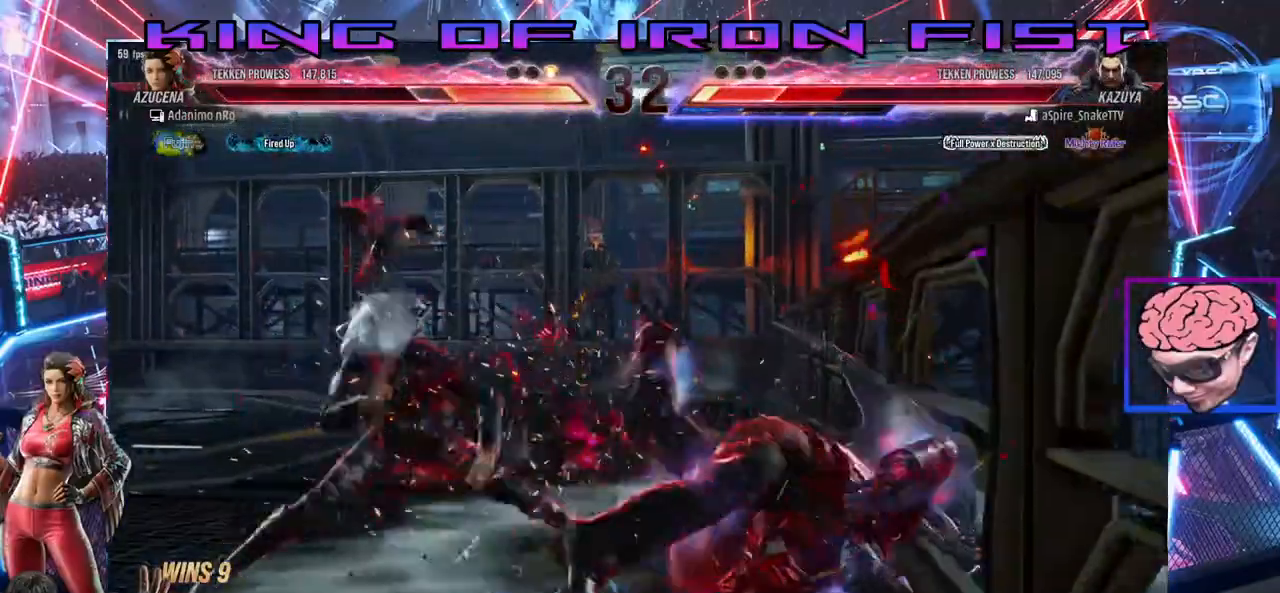
{"dt_ms": 500, "buttons": [], "left_stick": "center", "right_stick": "center", "events": [[33, "CIRCLE", "down"], [33, "CROSS", "down"], [133, "CIRCLE", "up"], [133, "CROSS", "up"], [250, "DPAD_LEFT", "up"], [267, "DPAD_DOWN", "up"]]}
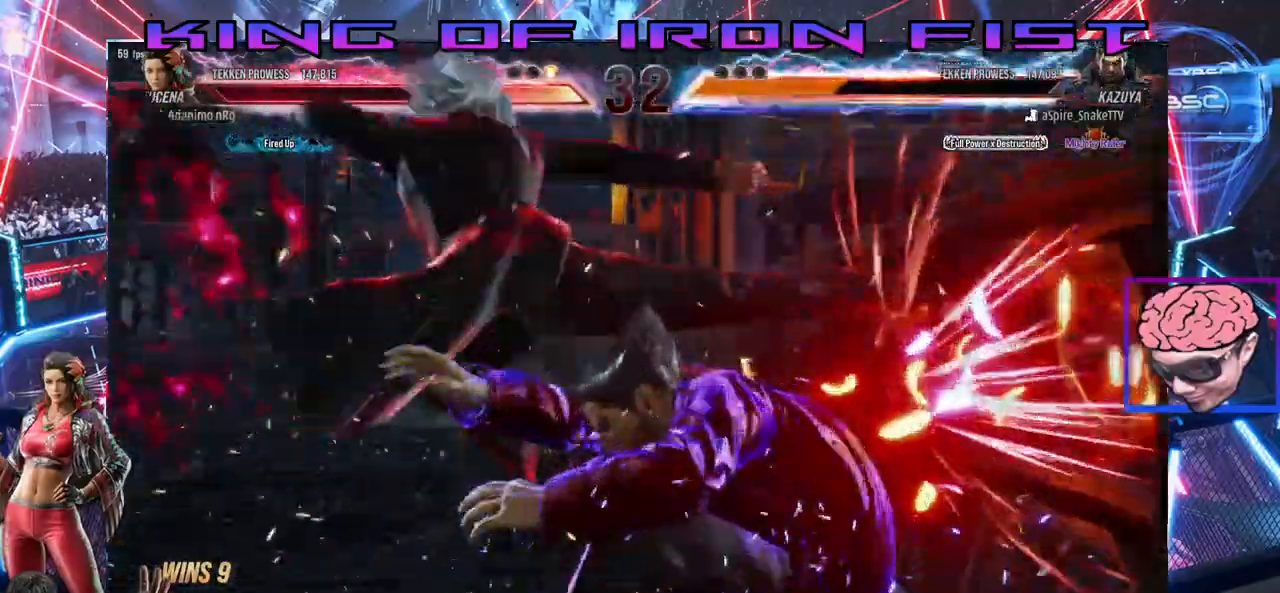
{"dt_ms": 500, "buttons": [], "left_stick": "center", "right_stick": "center", "events": []}
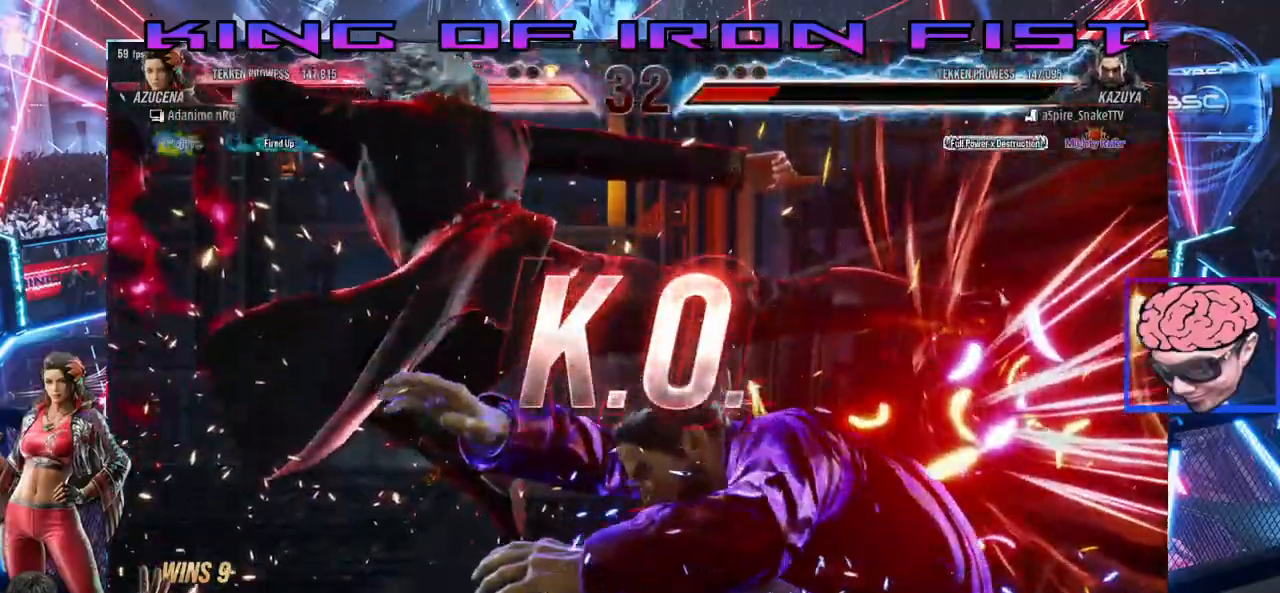
{"dt_ms": 500, "buttons": [], "left_stick": "center", "right_stick": "center", "events": []}
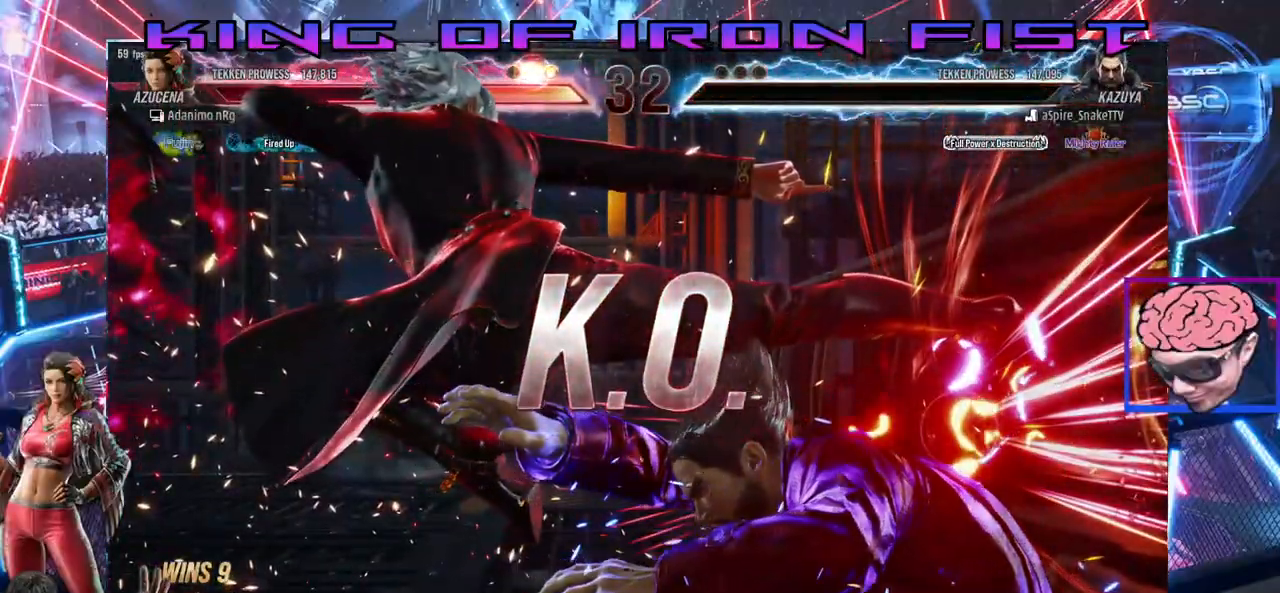
{"dt_ms": 500, "buttons": [], "left_stick": "center", "right_stick": "center", "events": []}
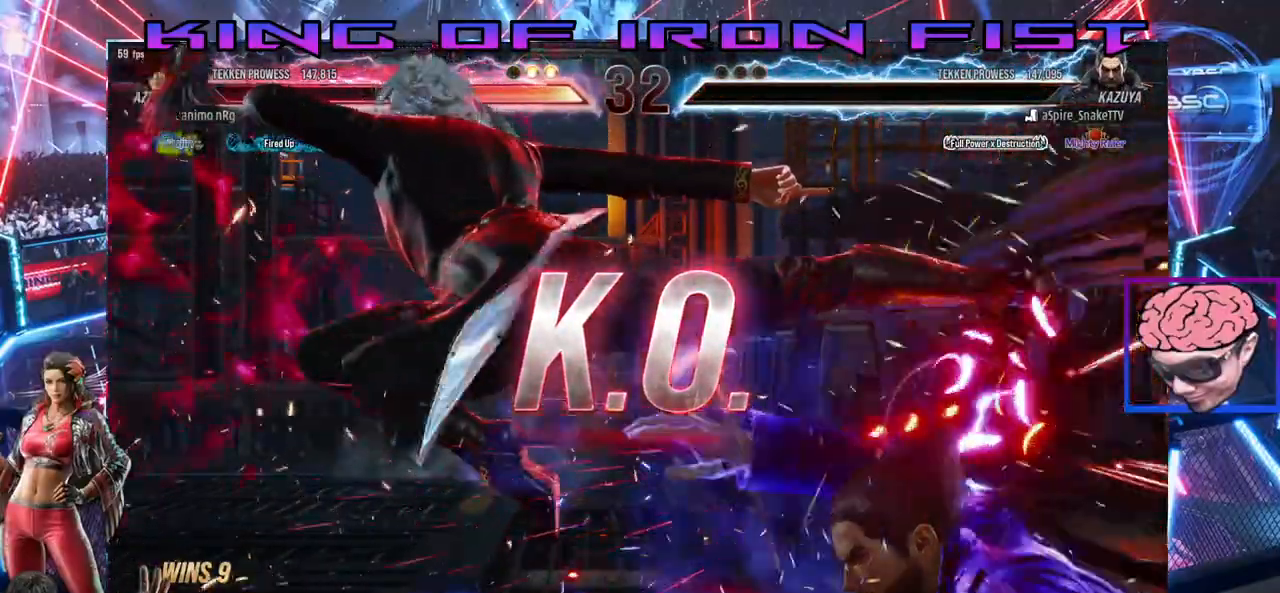
{"dt_ms": 500, "buttons": [], "left_stick": "center", "right_stick": "center", "events": []}
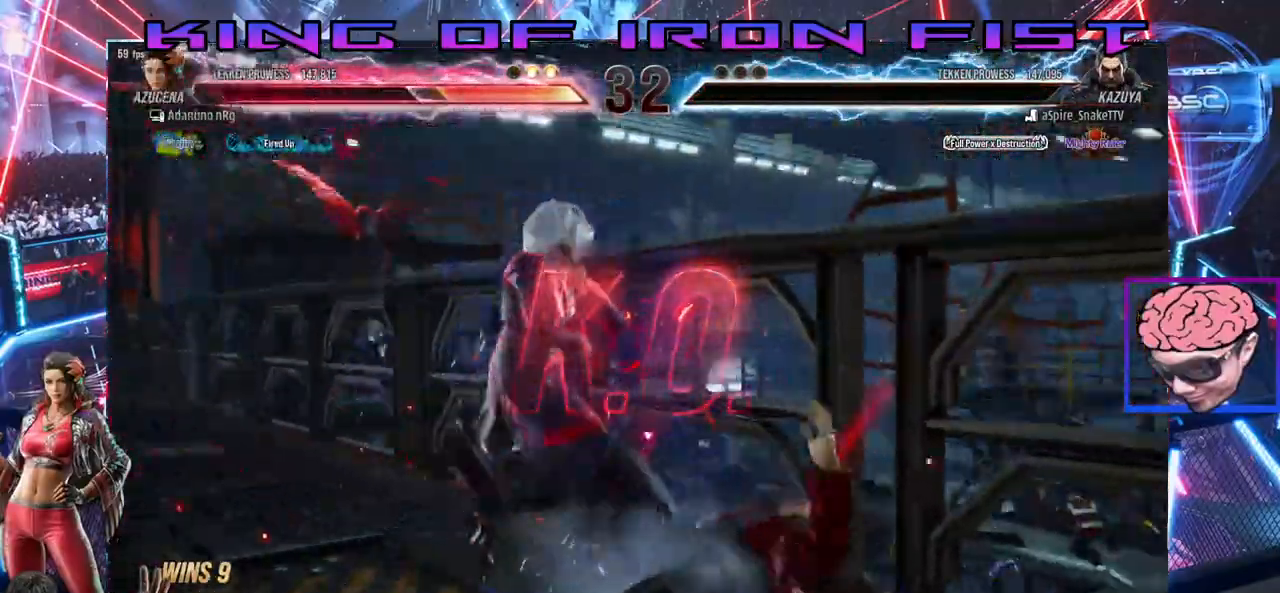
{"dt_ms": 500, "buttons": [], "left_stick": "center", "right_stick": "center", "events": [[67, "DPAD_RIGHT", "down"], [117, "DPAD_RIGHT", "up"], [183, "DPAD_RIGHT", "down"], [200, "CIRCLE", "down"], [217, "CROSS", "down"], [333, "CROSS", "up"], [333, "DPAD_RIGHT", "up"], [350, "CIRCLE", "up"]]}
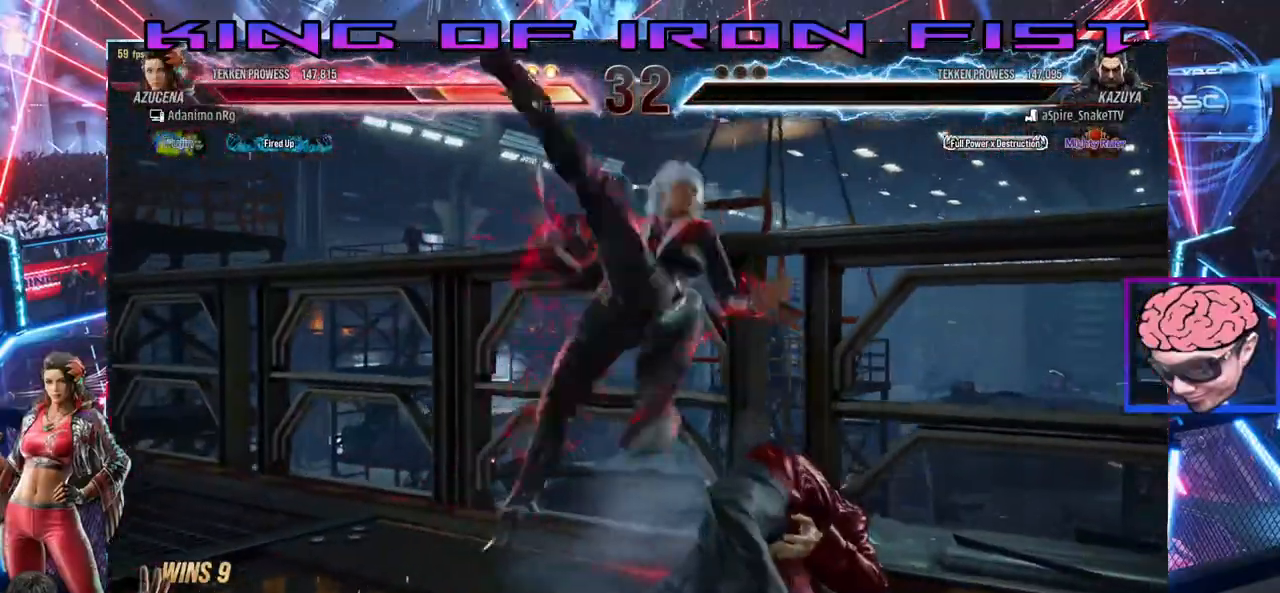
{"dt_ms": 500, "buttons": [], "left_stick": "center", "right_stick": "center", "events": []}
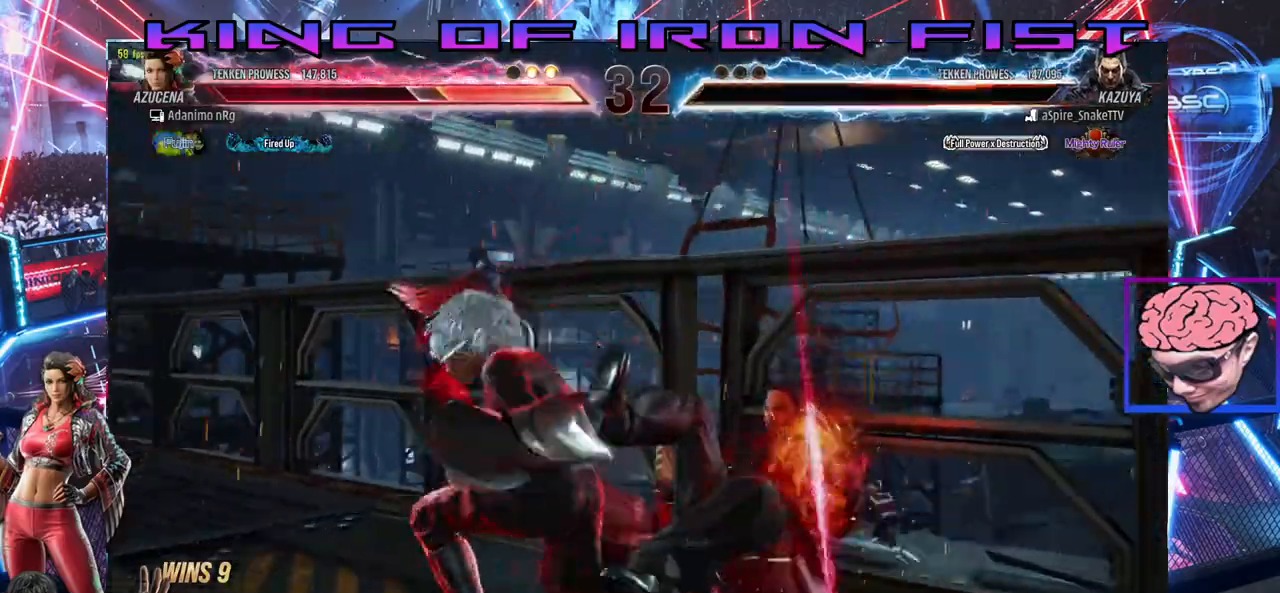
{"dt_ms": 500, "buttons": [], "left_stick": "center", "right_stick": "center", "events": []}
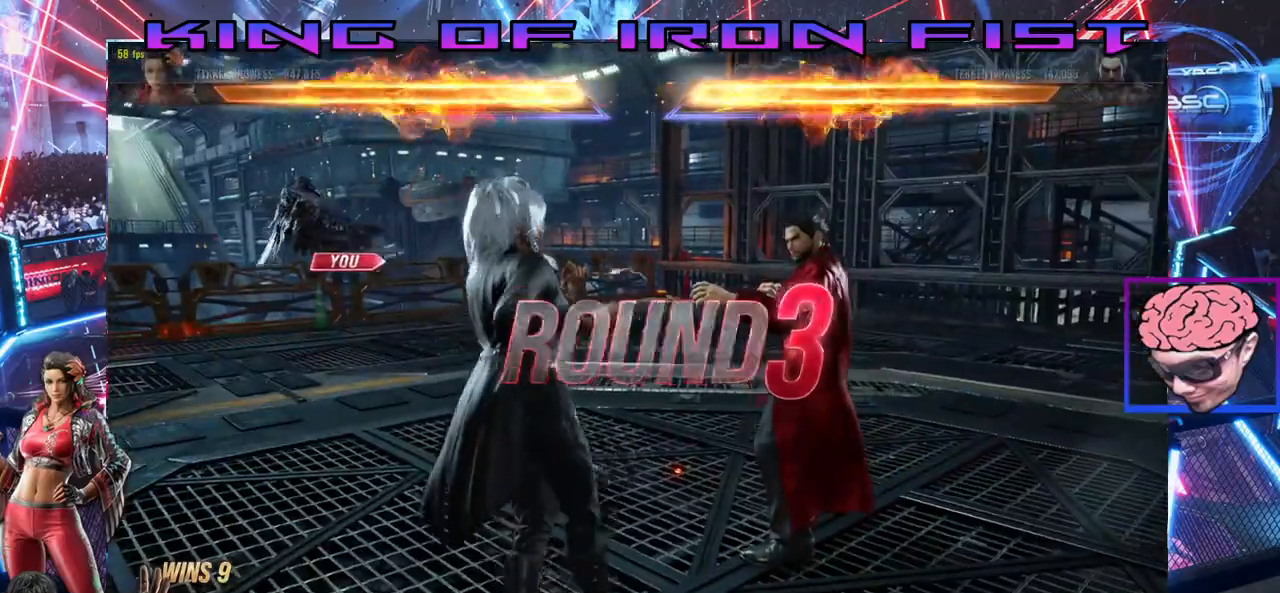
{"dt_ms": 500, "buttons": [], "left_stick": "center", "right_stick": "center", "events": []}
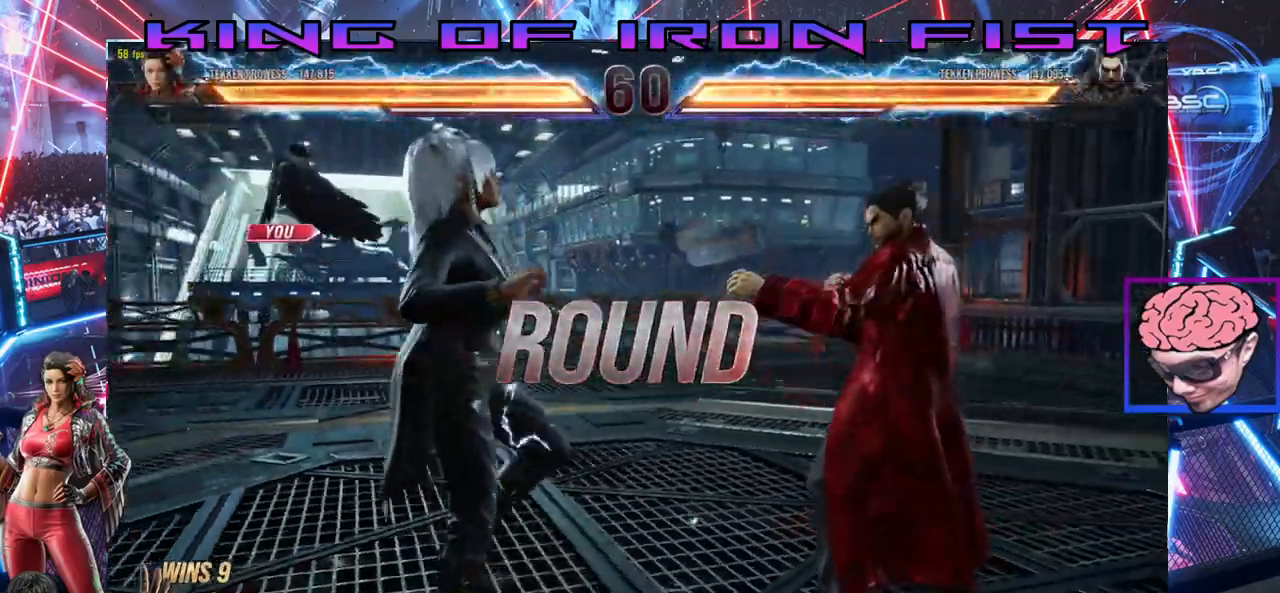
{"dt_ms": 500, "buttons": [], "left_stick": "center", "right_stick": "center", "events": []}
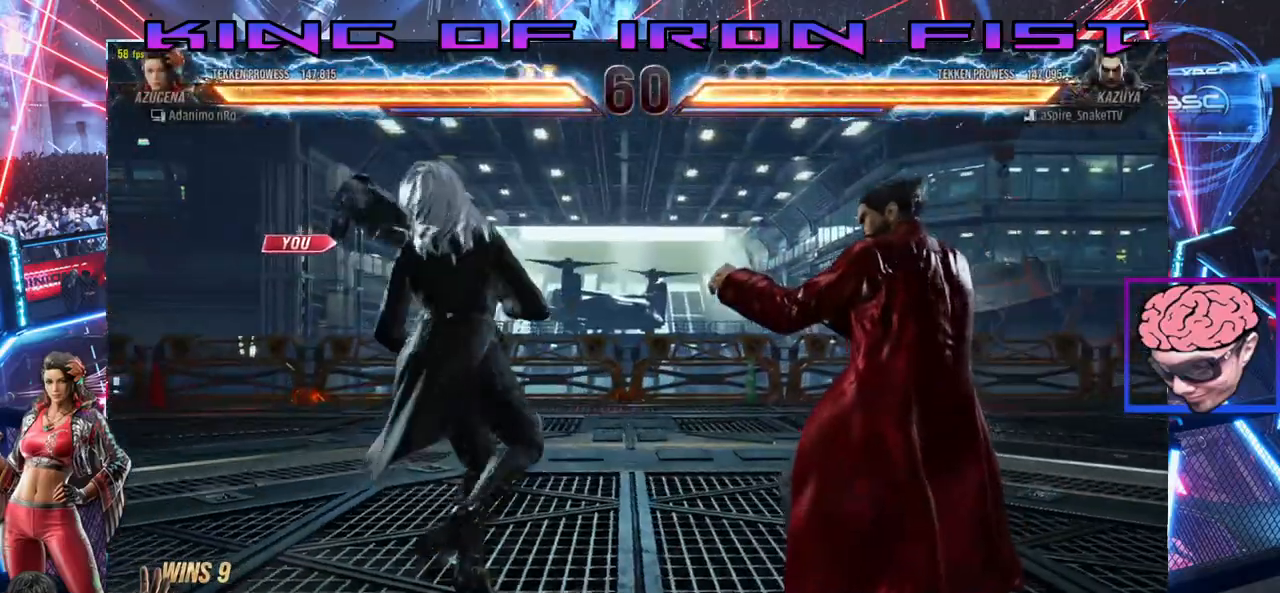
{"dt_ms": 500, "buttons": [], "left_stick": "center", "right_stick": "center", "events": []}
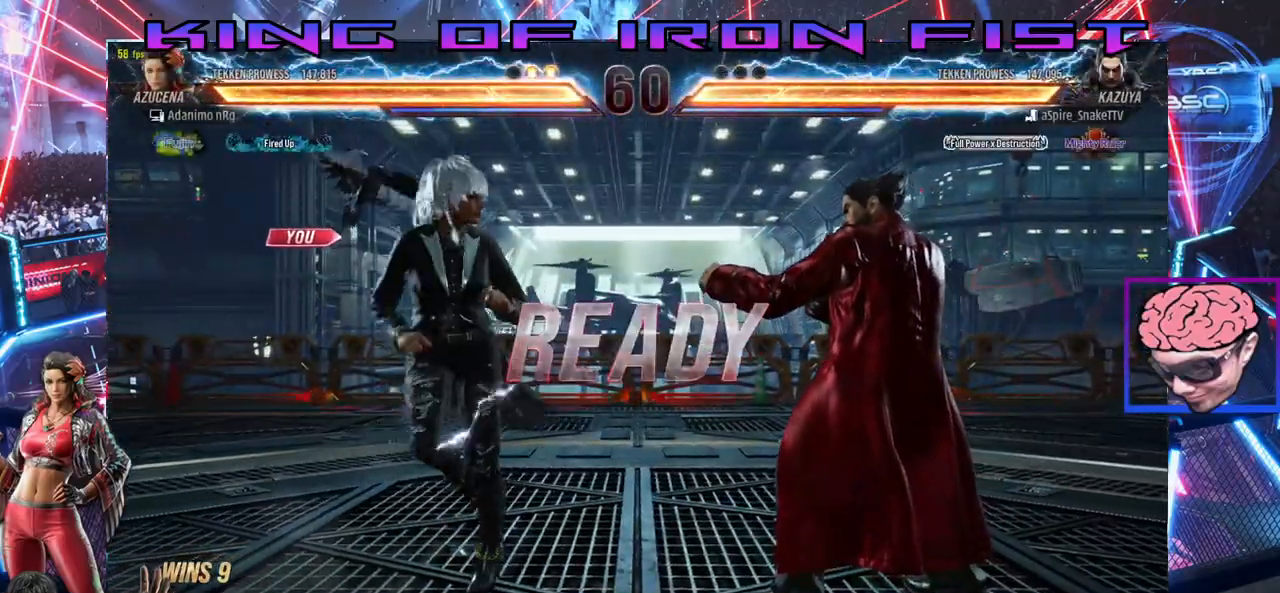
{"dt_ms": 500, "buttons": [], "left_stick": "center", "right_stick": "center", "events": []}
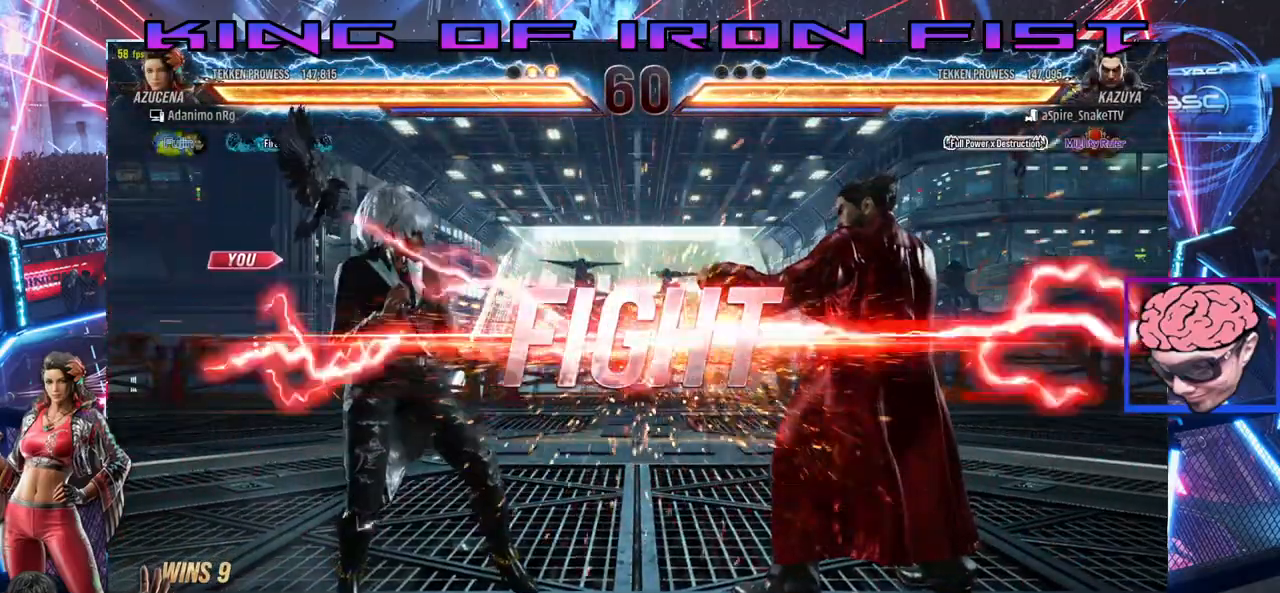
{"dt_ms": 500, "buttons": ["CROSS", "CIRCLE", "DPAD_DOWN", "DPAD_LEFT"], "left_stick": "center", "right_stick": "center", "events": [[417, "DPAD_DOWN", "down"], [417, "DPAD_LEFT", "down"], [450, "CIRCLE", "down"], [467, "CROSS", "down"]]}